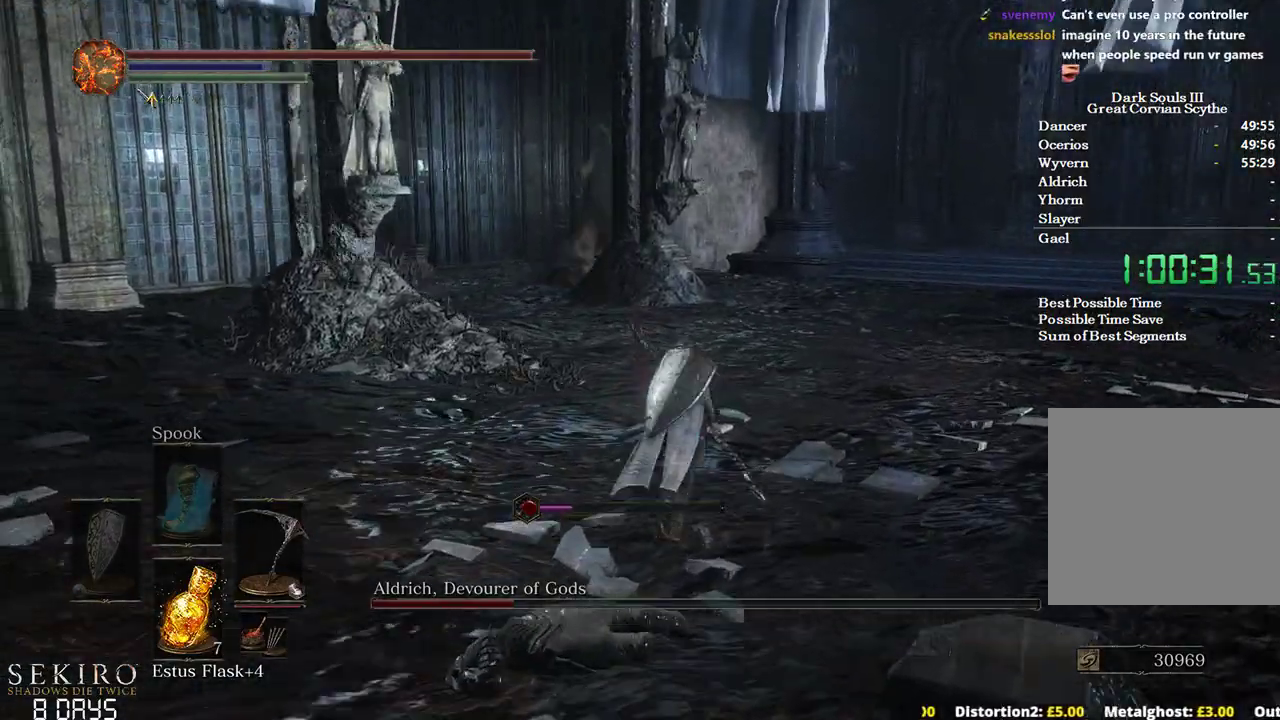
Gameplay with a controller (Xbox layout); each line is a JSON object with the inputs held at the frame after it. "events" lists button and stick changes between this image and that frame as [ms after this image, input, new state], when the widget could be followed in between. Not read: START.
{"buttons": ["B"], "left_stick": "up", "right_stick": "left", "events": []}
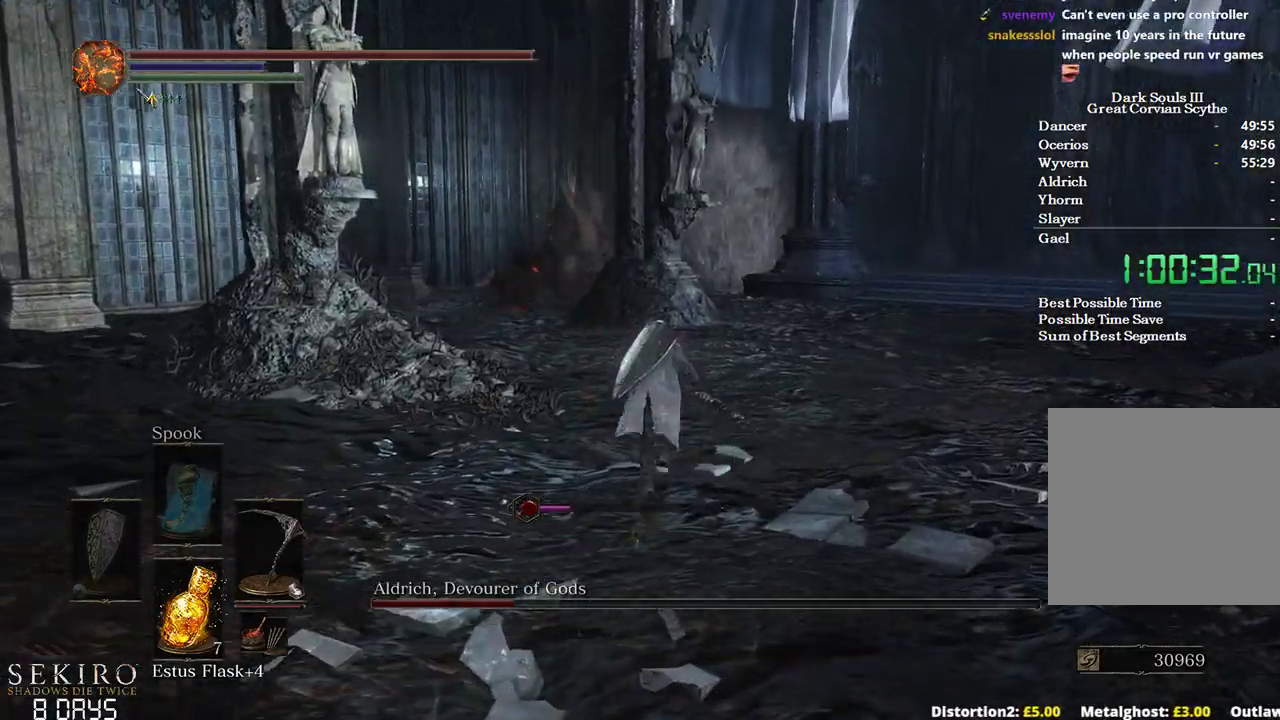
{"buttons": ["B"], "left_stick": "up", "right_stick": "center", "events": [[167, "right_stick", "center"]]}
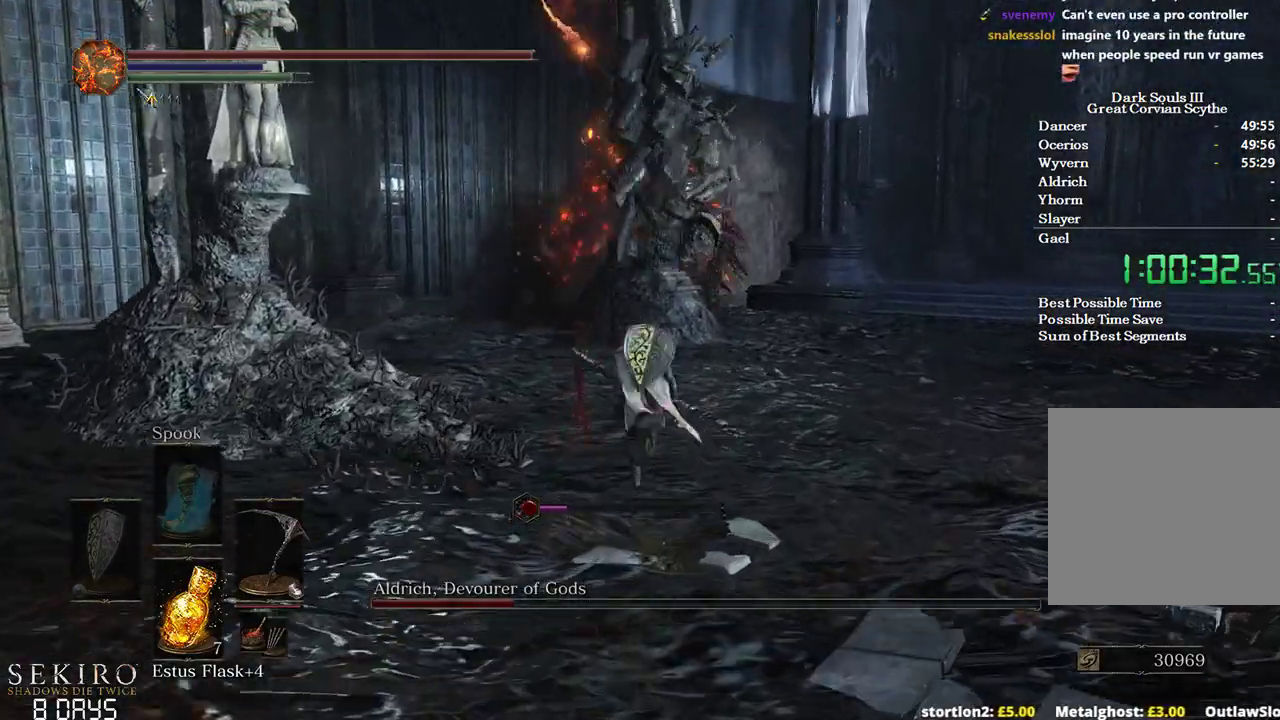
{"buttons": ["B"], "left_stick": "up", "right_stick": "center", "events": []}
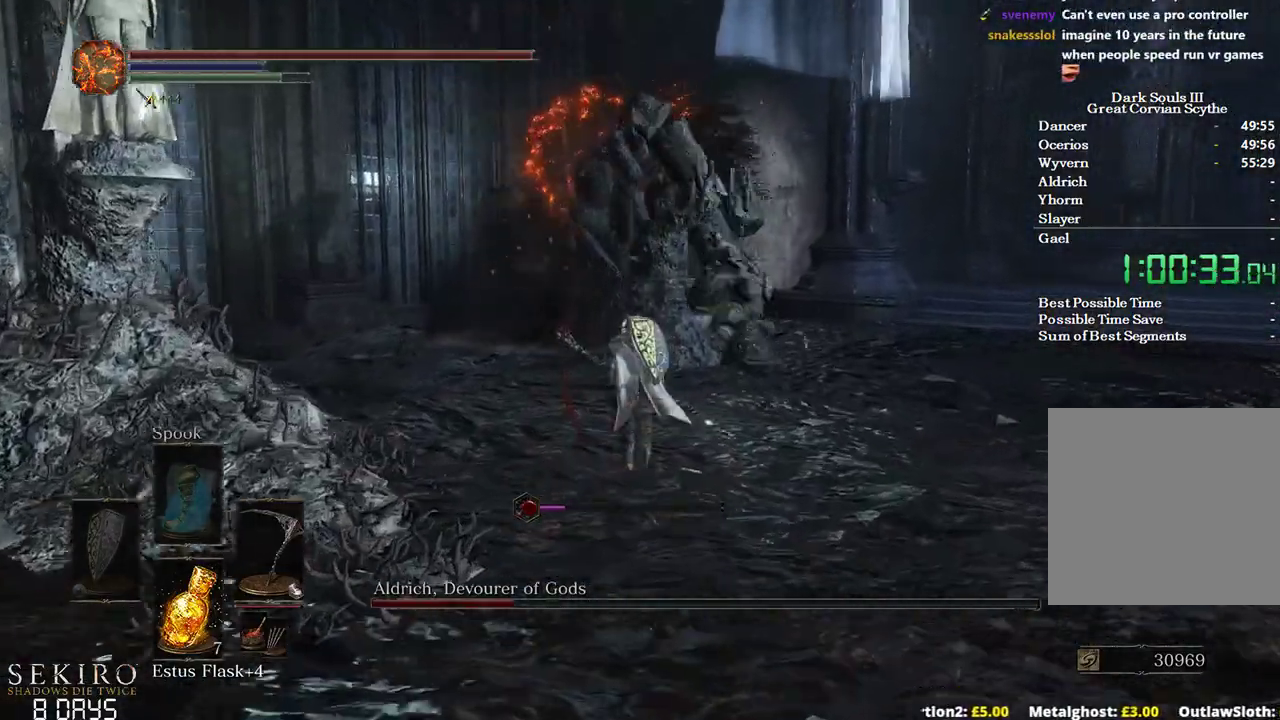
{"buttons": ["B"], "left_stick": "up", "right_stick": "down-right", "events": [[167, "right_stick", "down-right"]]}
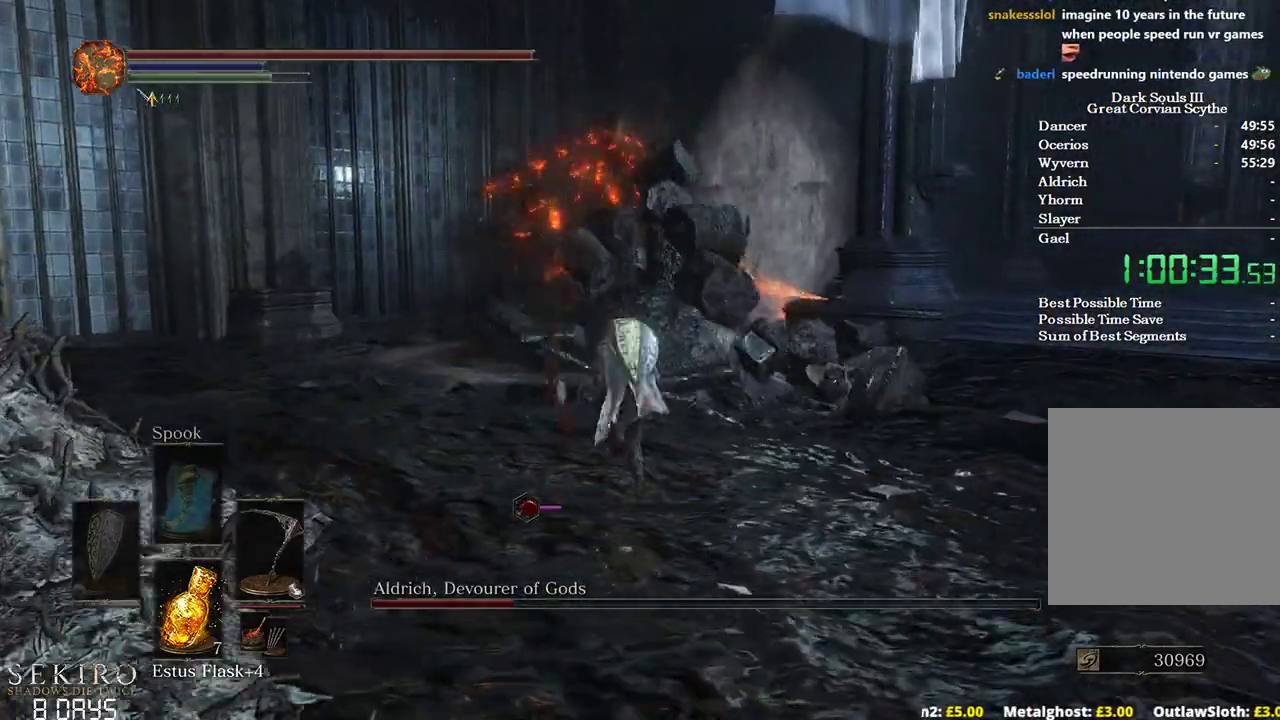
{"buttons": ["B"], "left_stick": "up", "right_stick": "down-right", "events": []}
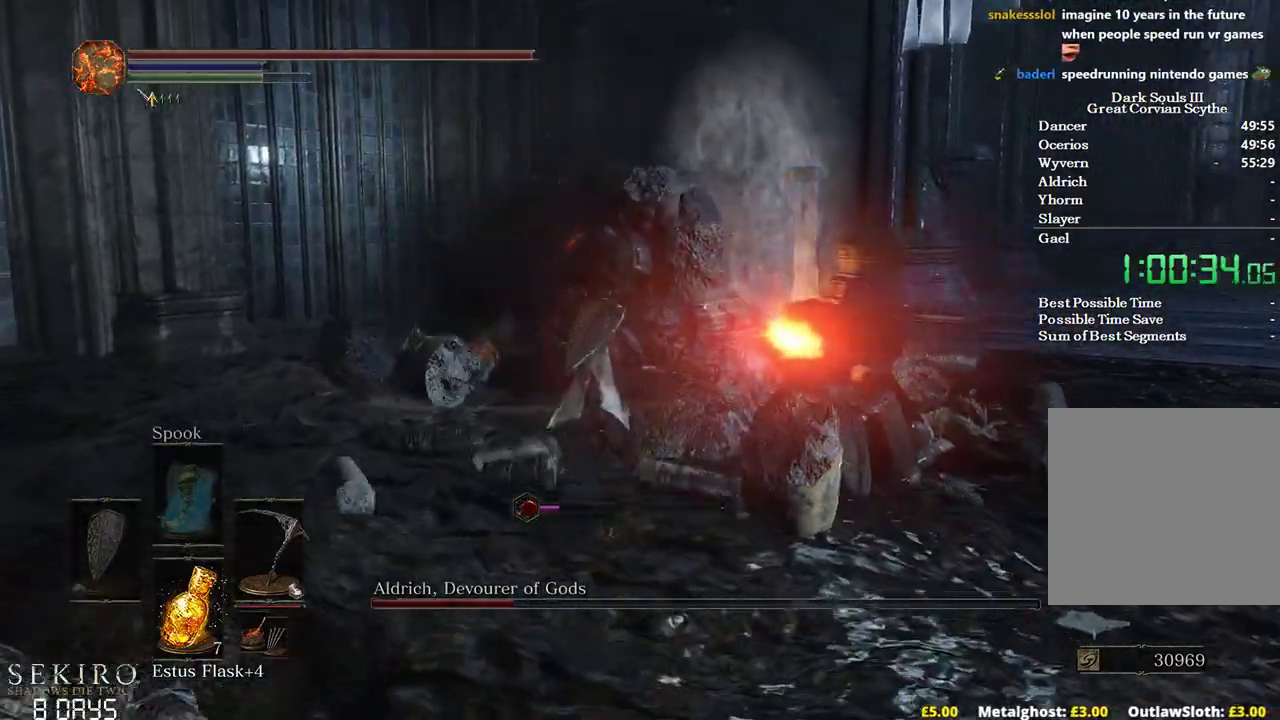
{"buttons": ["B"], "left_stick": "up", "right_stick": "down-right", "events": [[33, "R1", "down"], [233, "R1", "up"]]}
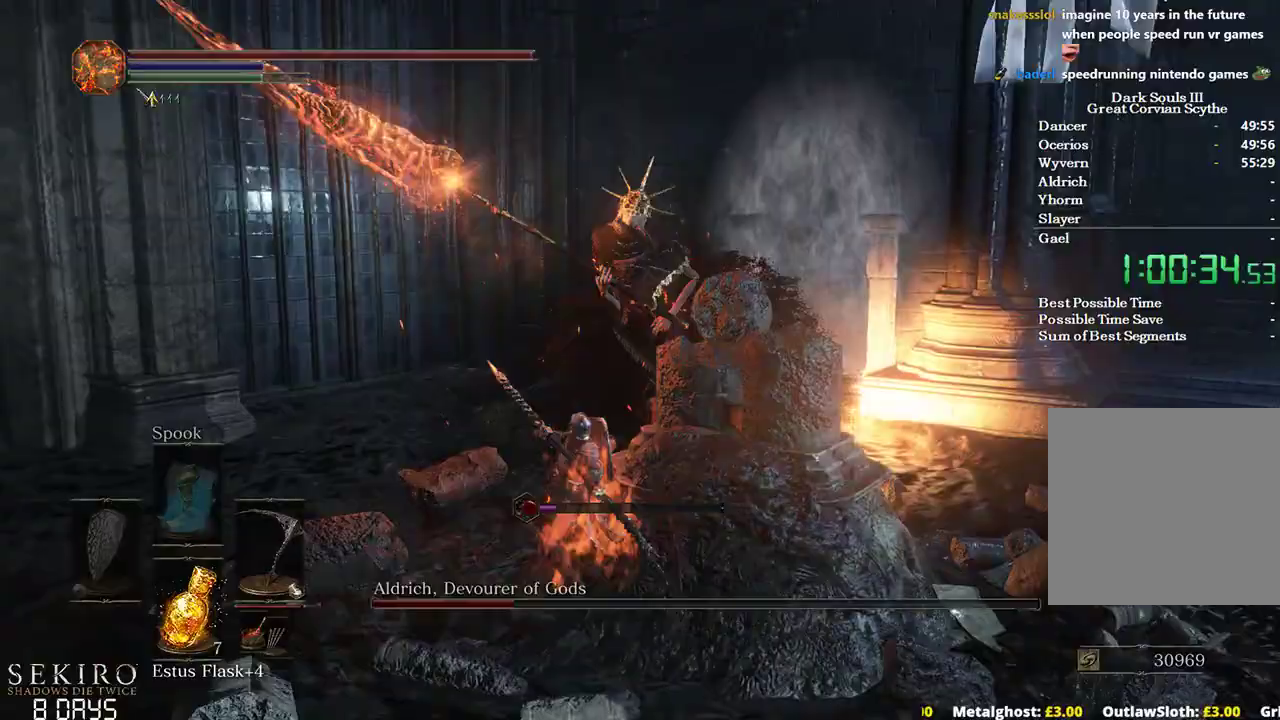
{"buttons": ["R2"], "left_stick": "up", "right_stick": "center", "events": [[283, "right_stick", "center"], [333, "B", "up"], [483, "R2", "down"]]}
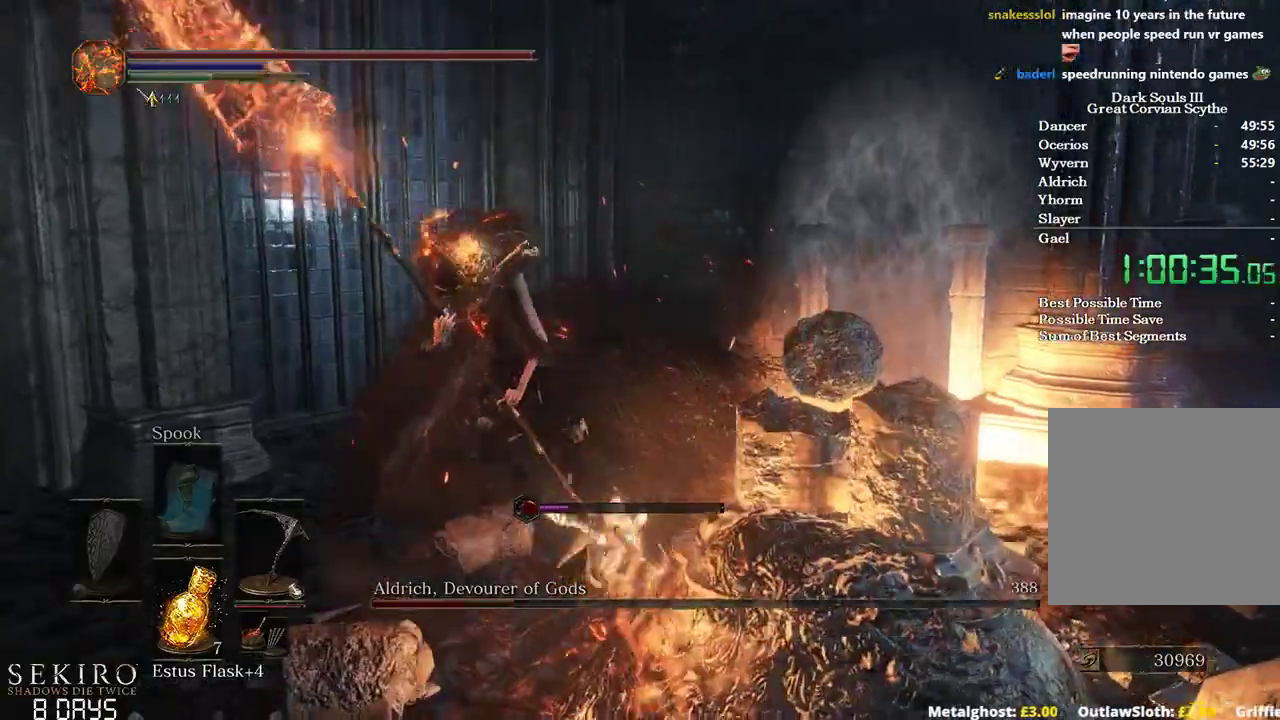
{"buttons": [], "left_stick": "up-left", "right_stick": "center", "events": [[67, "R2", "up"], [250, "R1", "down"], [367, "R1", "up"], [367, "left_stick", "up-left"]]}
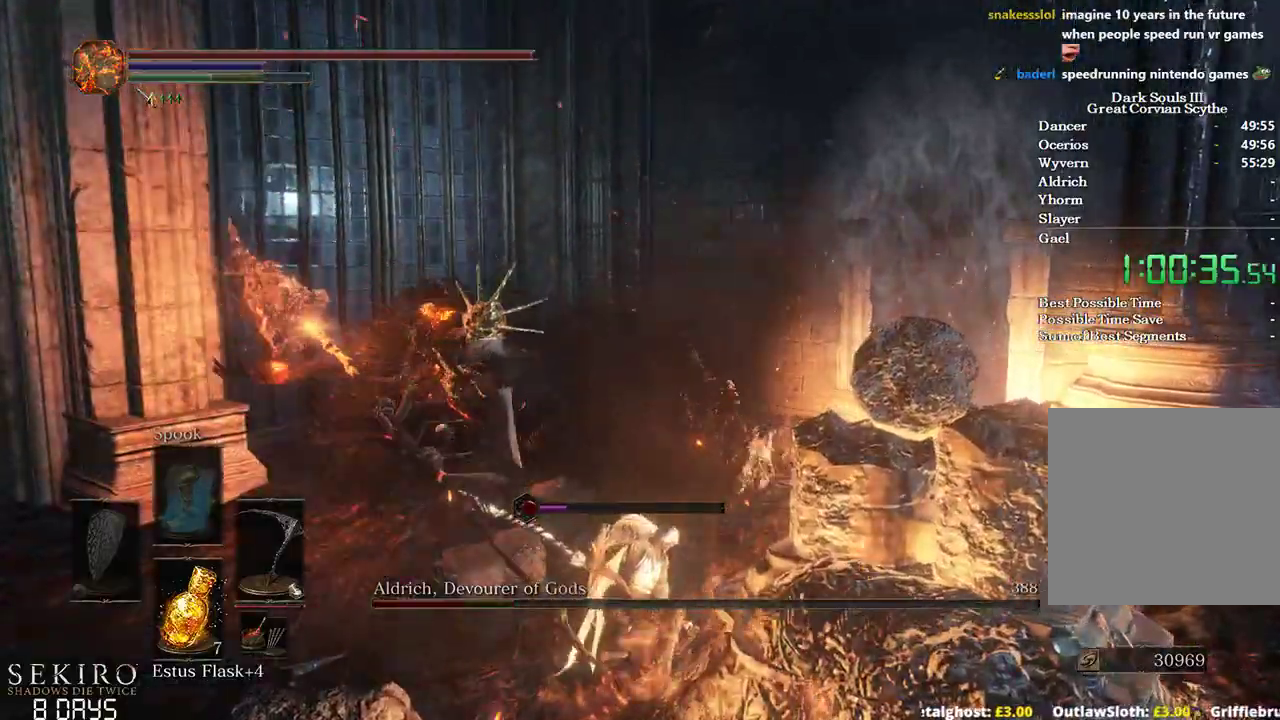
{"buttons": ["B"], "left_stick": "up", "right_stick": "down-right", "events": [[333, "right_stick", "right"], [383, "left_stick", "up"], [433, "B", "down"], [450, "right_stick", "down-right"]]}
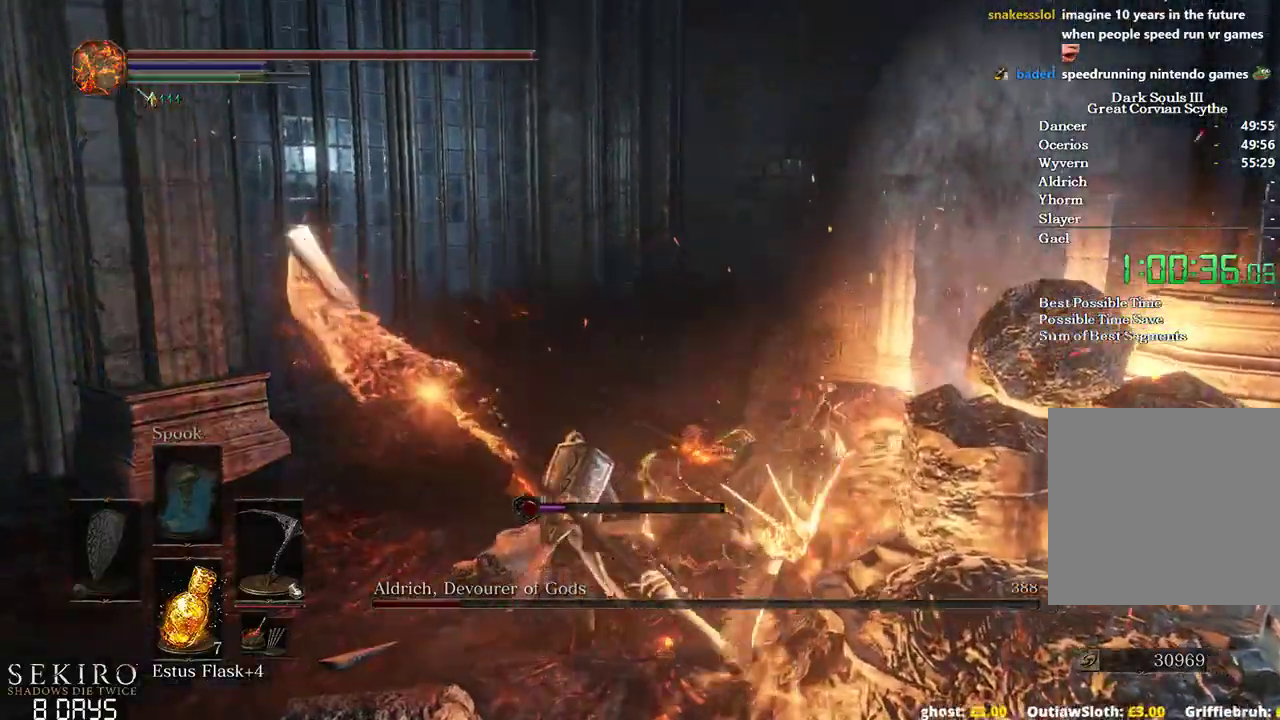
{"buttons": [], "left_stick": "down-right", "right_stick": "right", "events": [[17, "B", "up"], [183, "left_stick", "up-right"], [200, "right_stick", "right"], [300, "left_stick", "right"], [433, "left_stick", "down-right"]]}
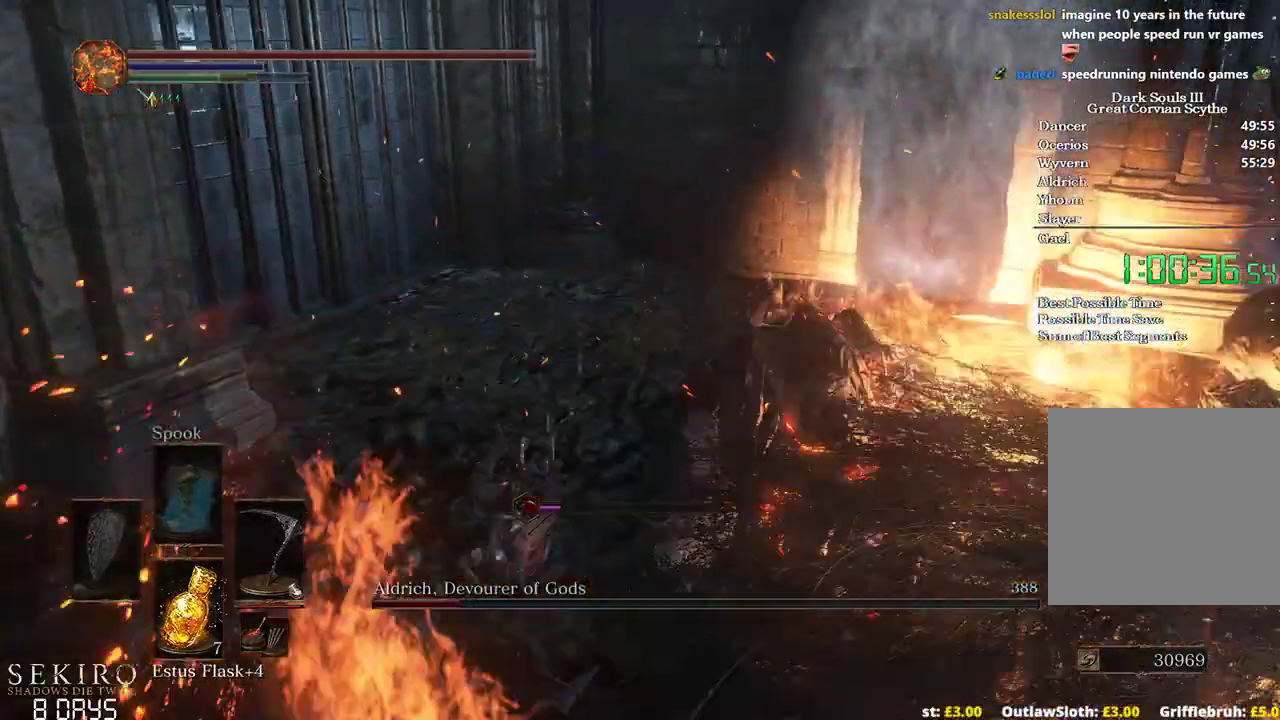
{"buttons": [], "left_stick": "up-right", "right_stick": "down-right", "events": [[183, "left_stick", "right"], [350, "left_stick", "up-right"], [367, "R1", "down"], [450, "right_stick", "down-right"], [483, "R1", "up"]]}
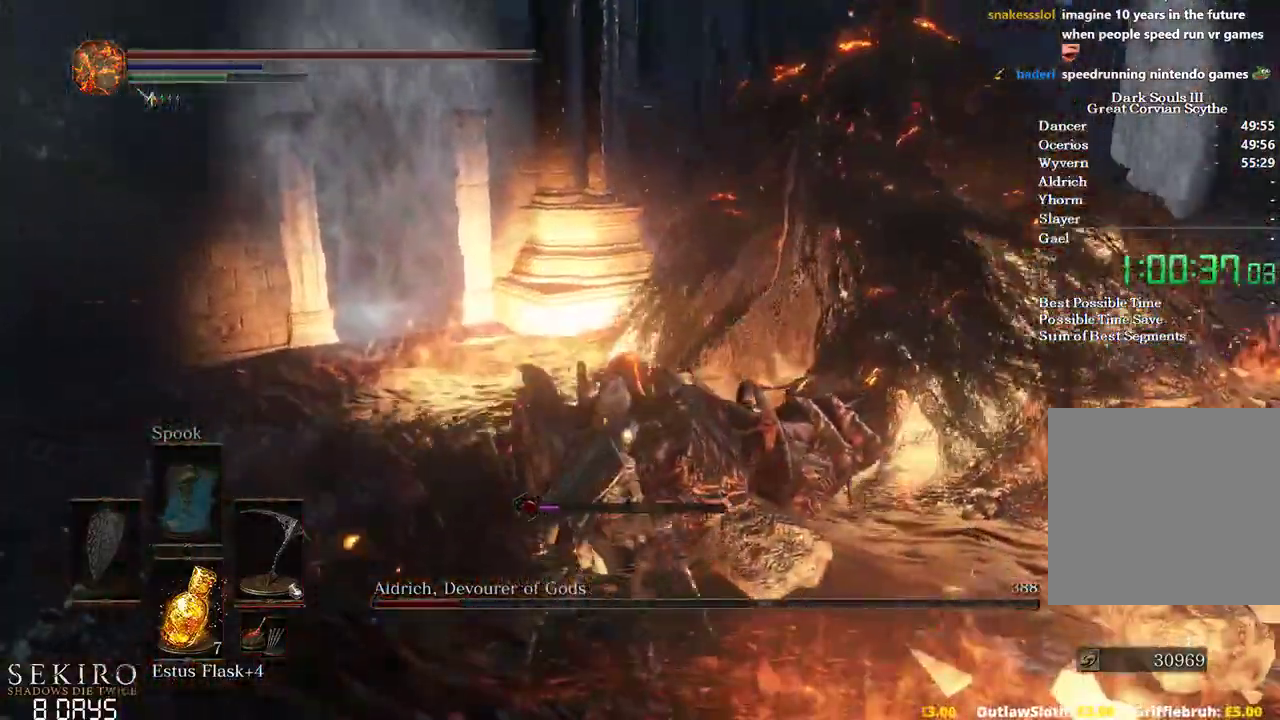
{"buttons": [], "left_stick": "up", "right_stick": "down-left", "events": [[33, "R1", "down"], [167, "R1", "up"], [267, "right_stick", "center"], [367, "left_stick", "up"], [400, "right_stick", "down-left"]]}
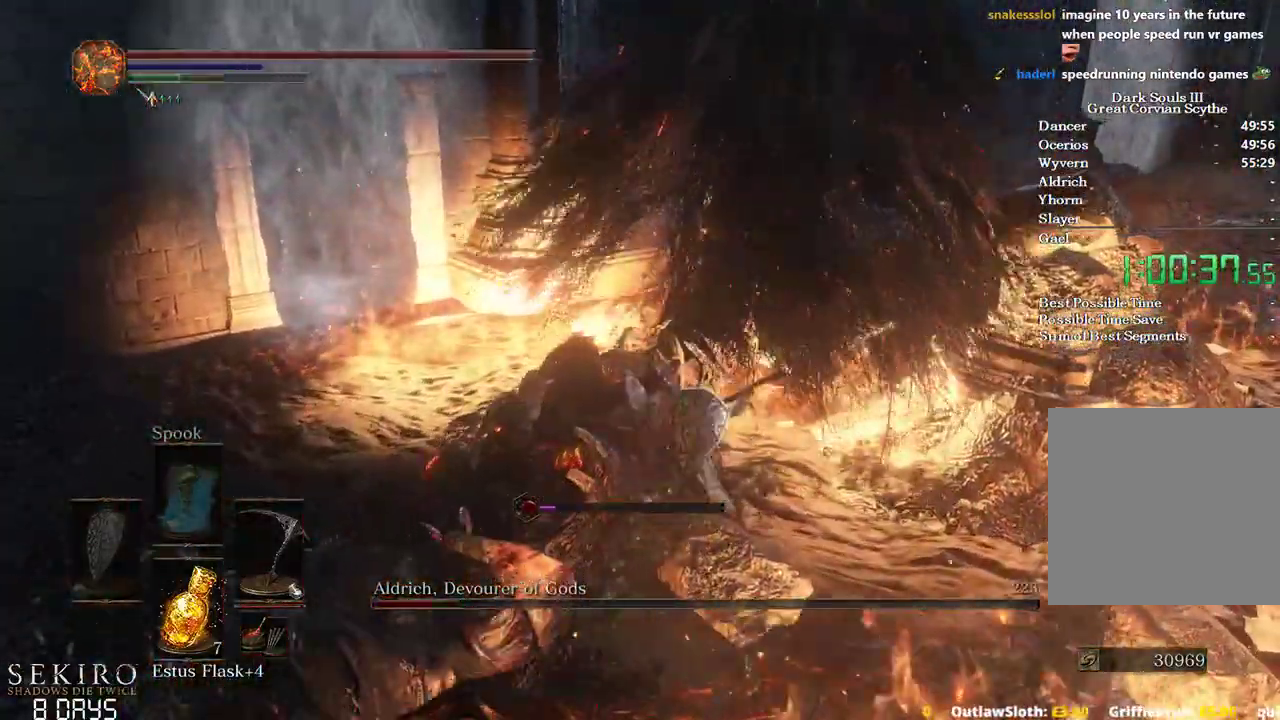
{"buttons": ["R1"], "left_stick": "up-left", "right_stick": "up-left", "events": [[50, "right_stick", "left"], [83, "R1", "down"], [150, "R1", "up"], [233, "R1", "down"], [350, "R1", "up"], [400, "R1", "down"], [400, "left_stick", "up-left"], [483, "right_stick", "up-left"]]}
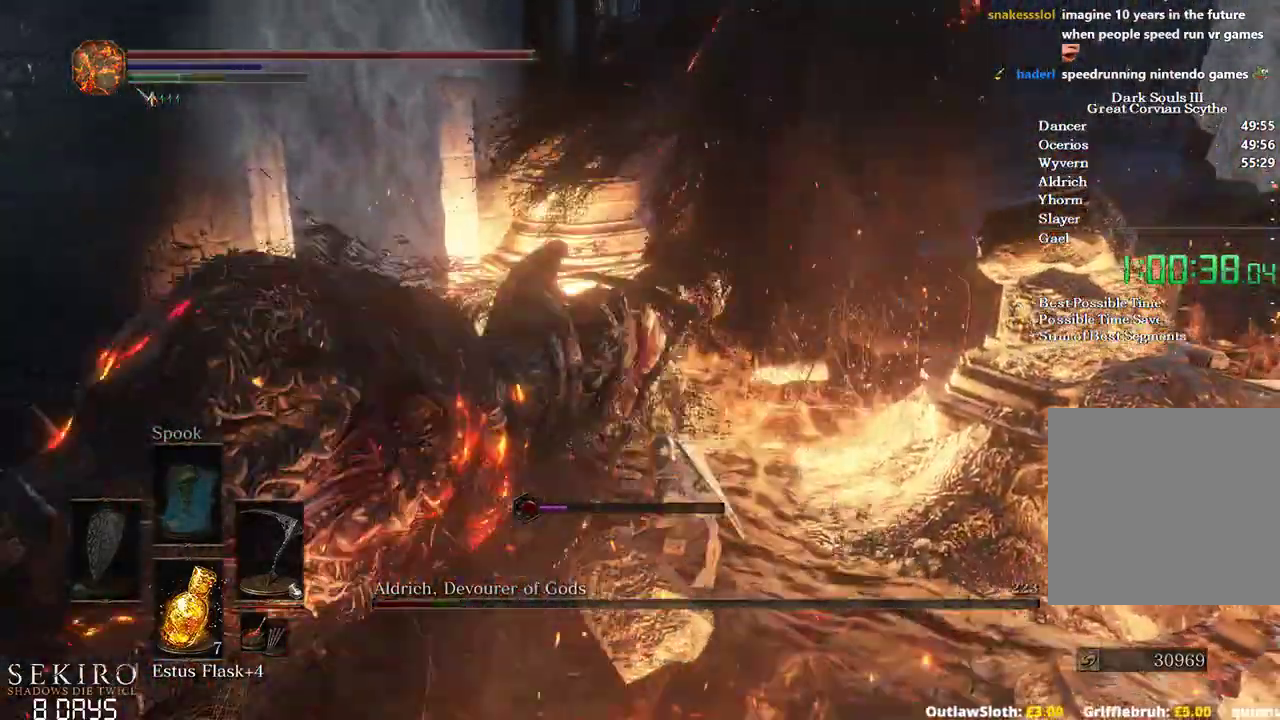
{"buttons": [], "left_stick": "up-left", "right_stick": "up-left", "events": [[33, "R1", "up"]]}
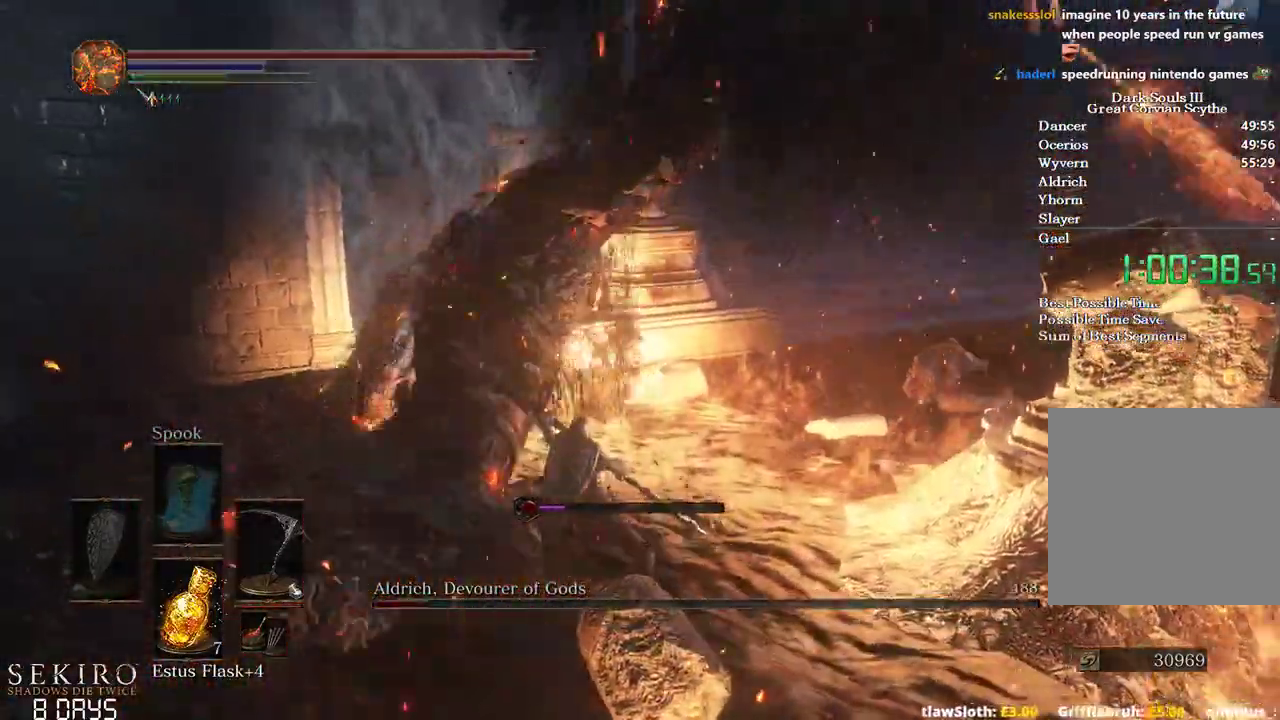
{"buttons": ["R2"], "left_stick": "up", "right_stick": "center", "events": [[33, "left_stick", "up"], [167, "right_stick", "center"], [350, "R2", "down"]]}
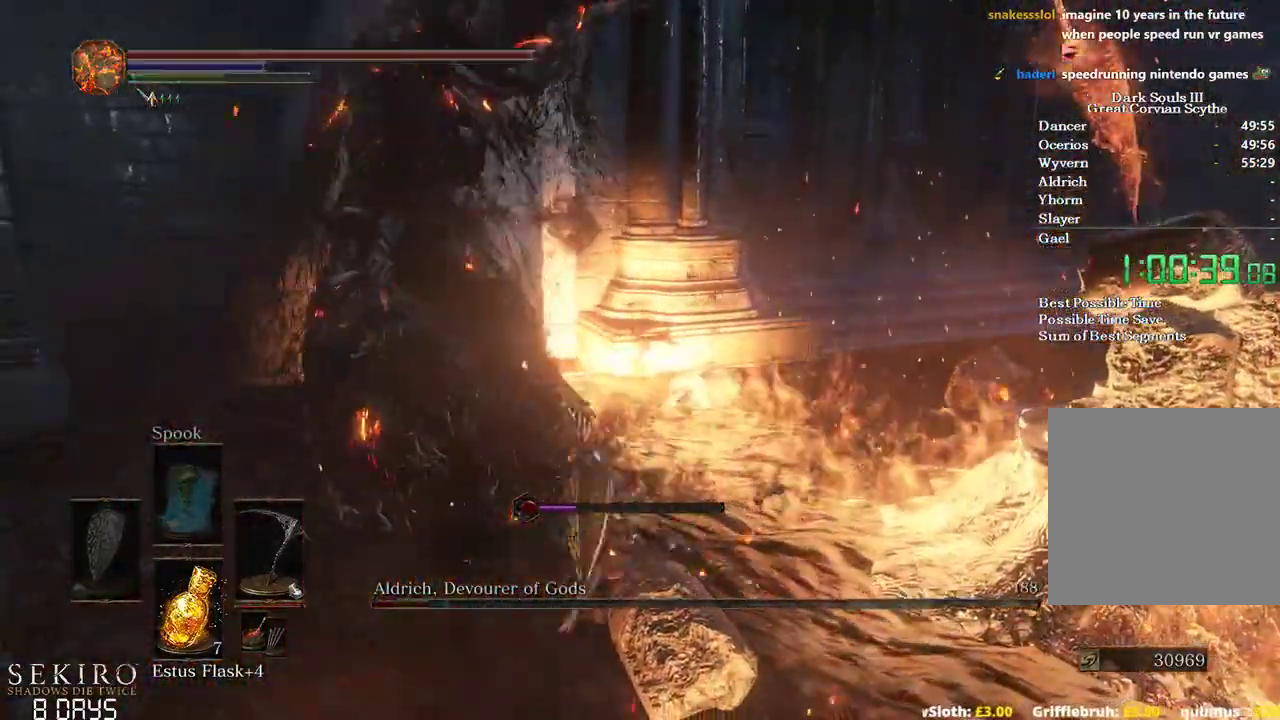
{"buttons": ["R2"], "left_stick": "right", "right_stick": "down-right", "events": [[417, "left_stick", "right"], [483, "right_stick", "down-right"]]}
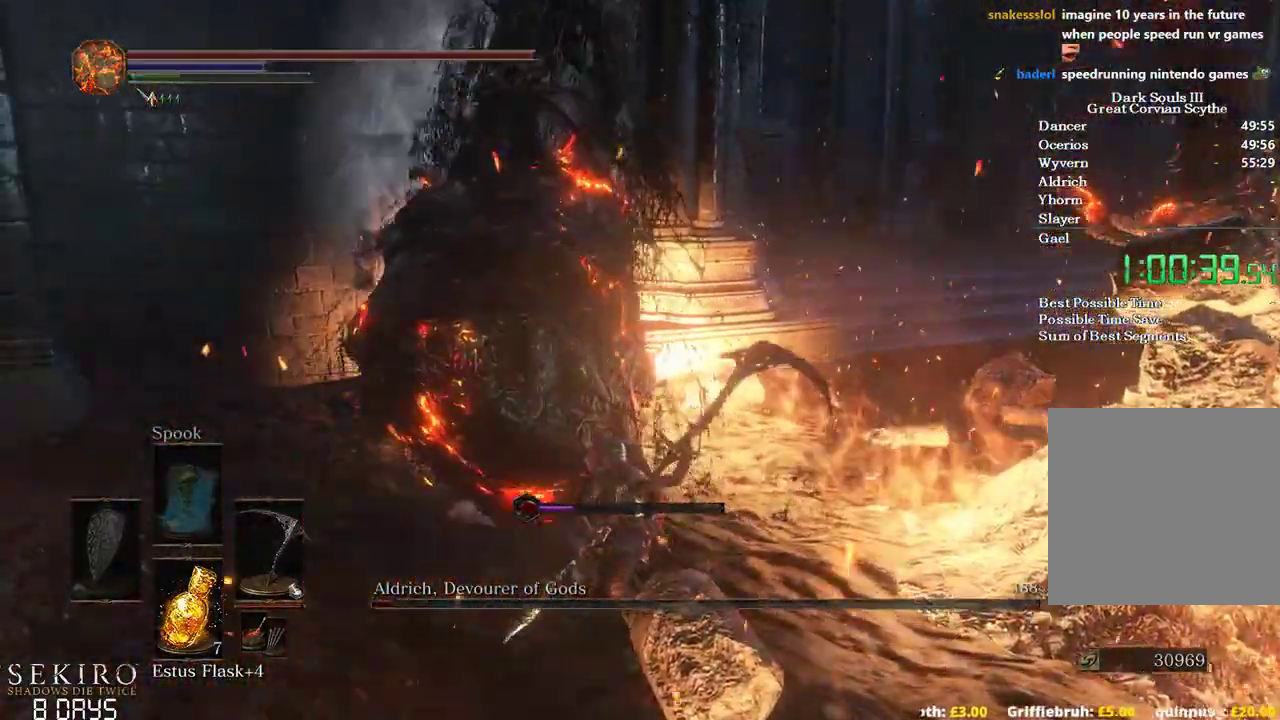
{"buttons": ["R2"], "left_stick": "up-right", "right_stick": "down-right", "events": [[133, "left_stick", "up-right"]]}
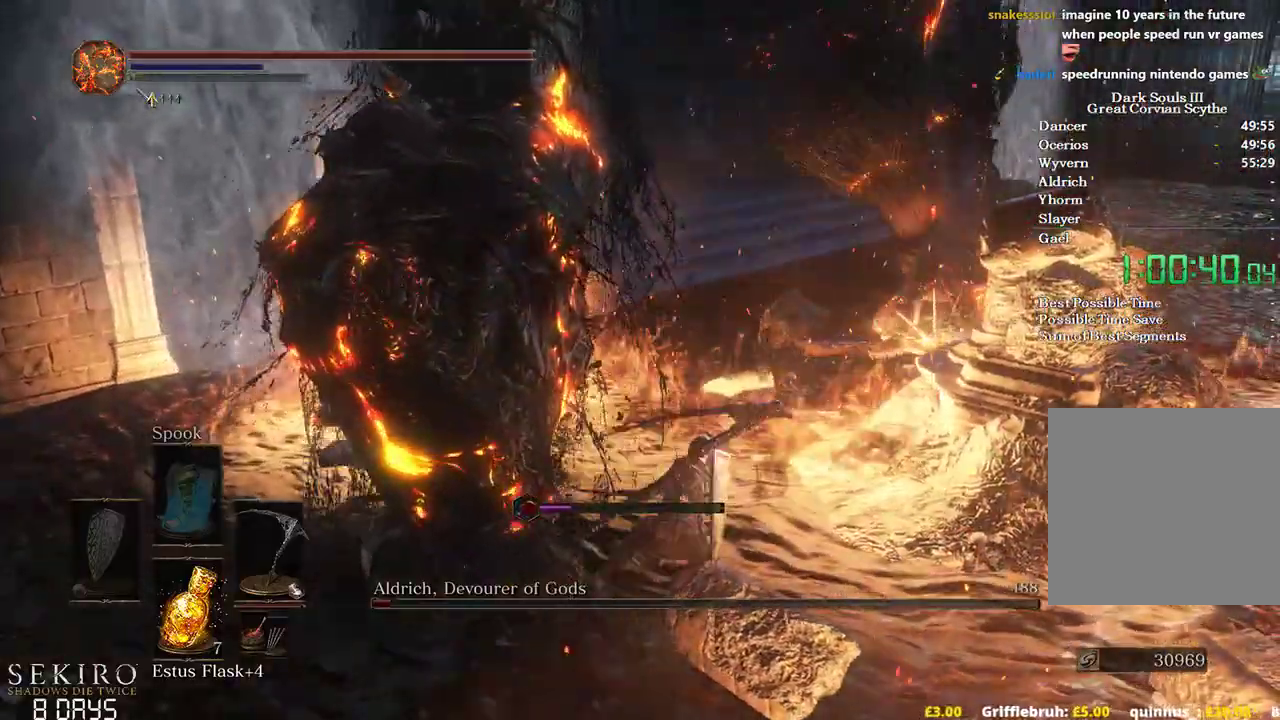
{"buttons": ["R2"], "left_stick": "up", "right_stick": "center", "events": [[33, "right_stick", "center"], [417, "left_stick", "up"]]}
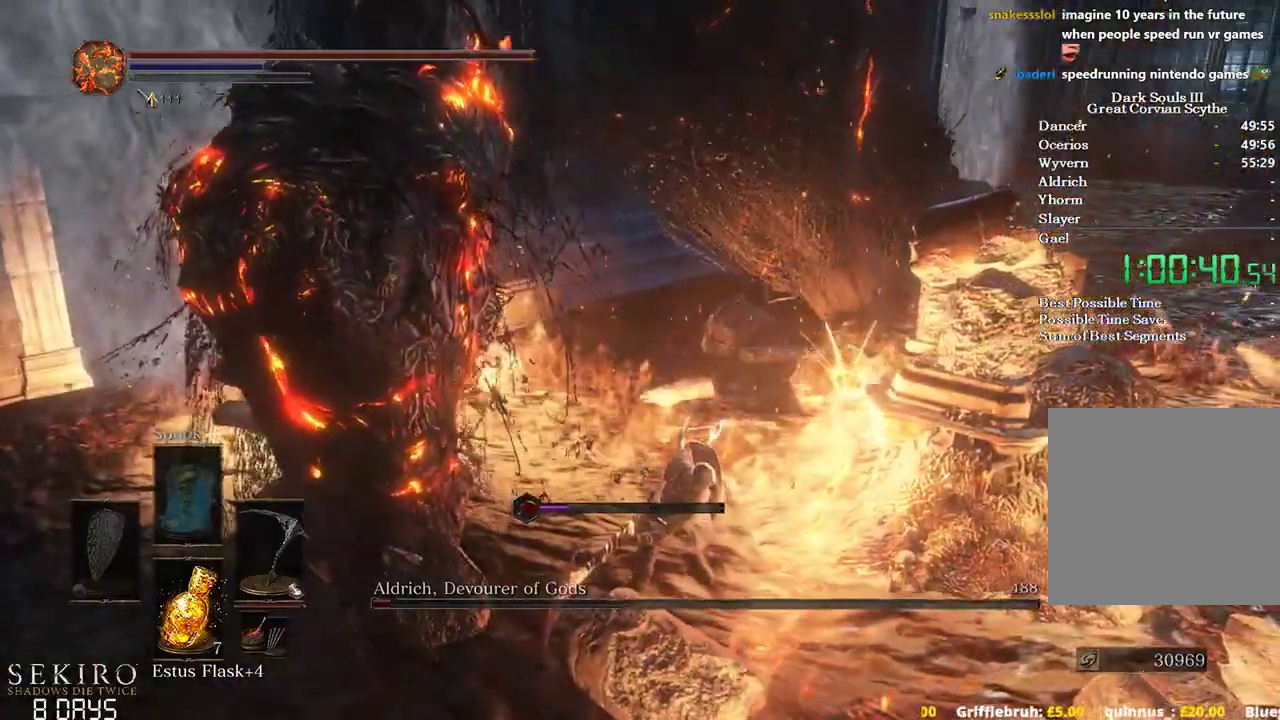
{"buttons": [], "left_stick": "down-left", "right_stick": "center", "events": [[67, "R2", "up"], [217, "left_stick", "left"], [300, "left_stick", "down-left"]]}
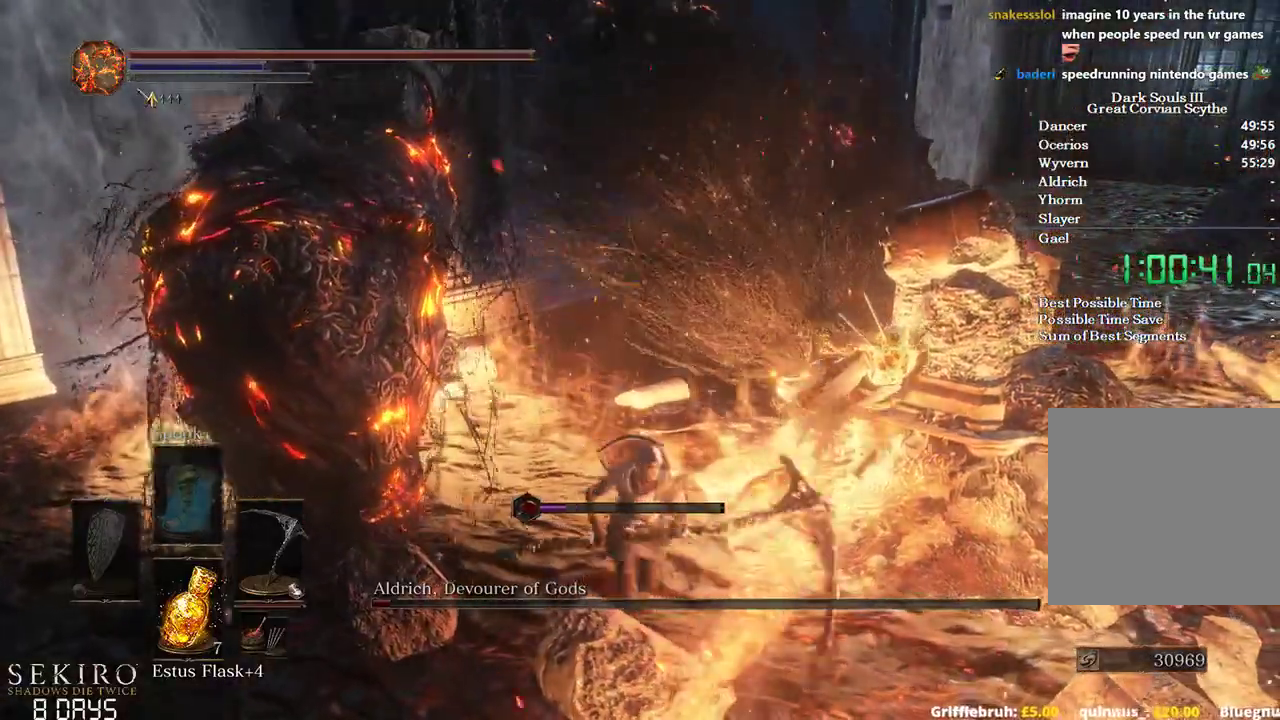
{"buttons": [], "left_stick": "up-right", "right_stick": "center", "events": [[133, "L2", "down"], [183, "L2", "up"], [300, "L2", "down"], [300, "left_stick", "up"], [433, "left_stick", "up-right"], [450, "L2", "up"]]}
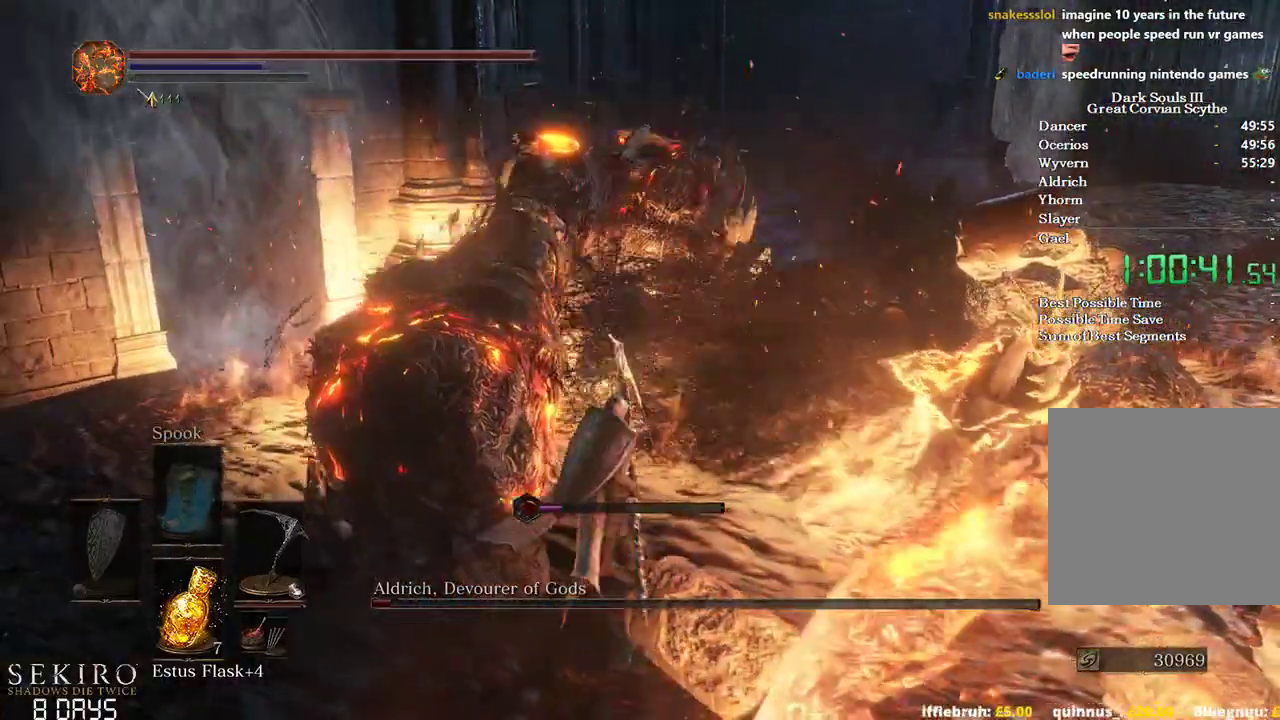
{"buttons": [], "left_stick": "up-right", "right_stick": "down", "events": [[50, "right_stick", "right"], [100, "L2", "down"], [167, "right_stick", "down-right"], [217, "L2", "up"], [417, "right_stick", "down"]]}
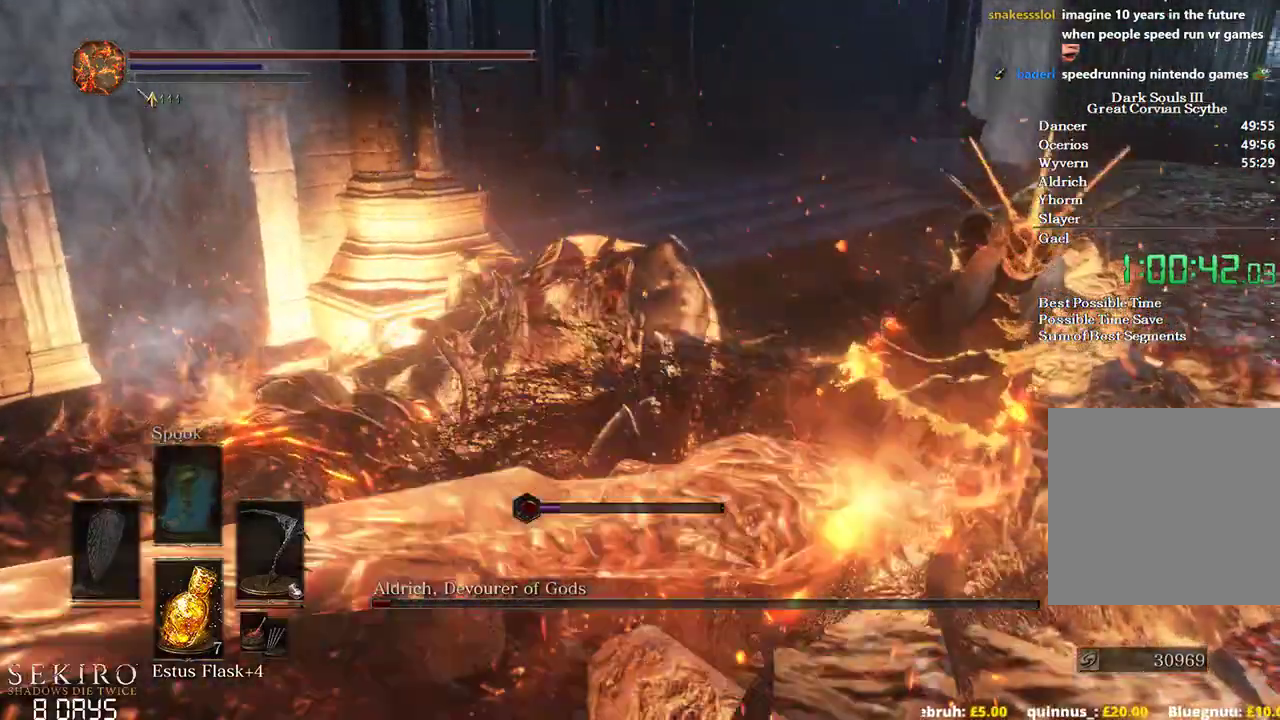
{"buttons": [], "left_stick": "up-right", "right_stick": "center", "events": [[183, "R1", "down"], [200, "right_stick", "center"], [267, "R1", "up"]]}
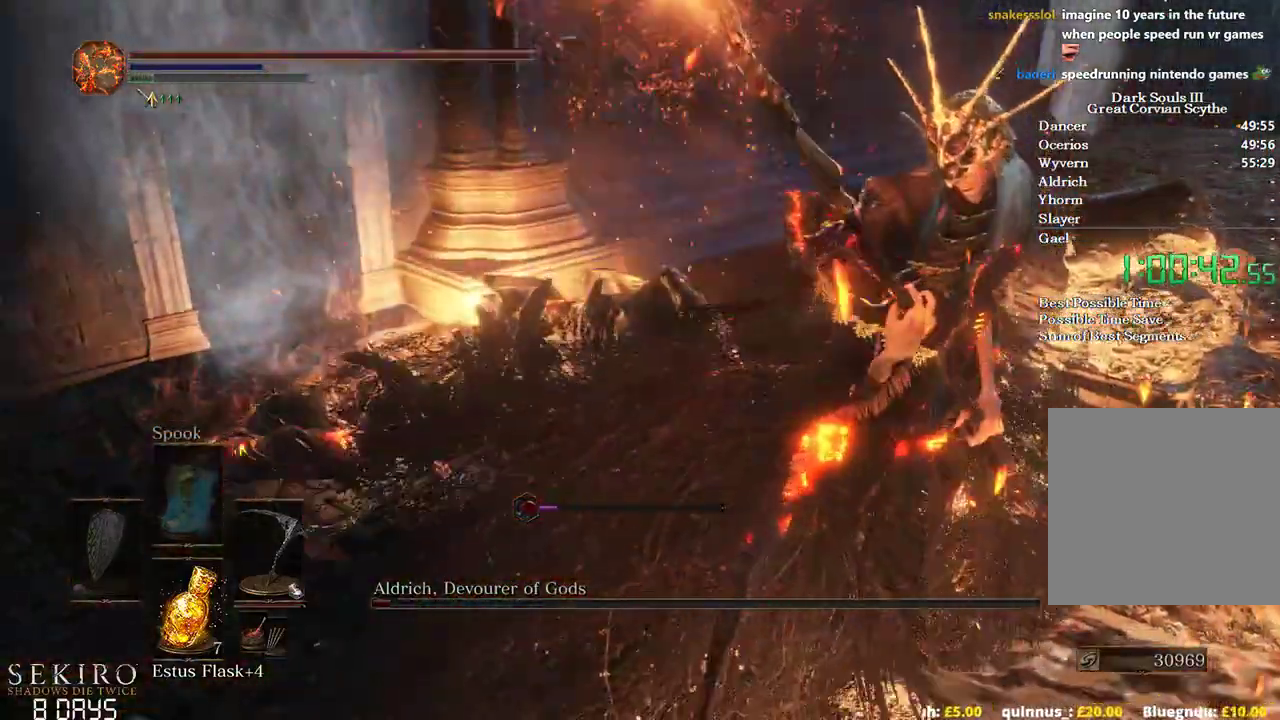
{"buttons": [], "left_stick": "up", "right_stick": "down-right", "events": [[83, "right_stick", "down-right"], [333, "left_stick", "center"], [500, "left_stick", "up"]]}
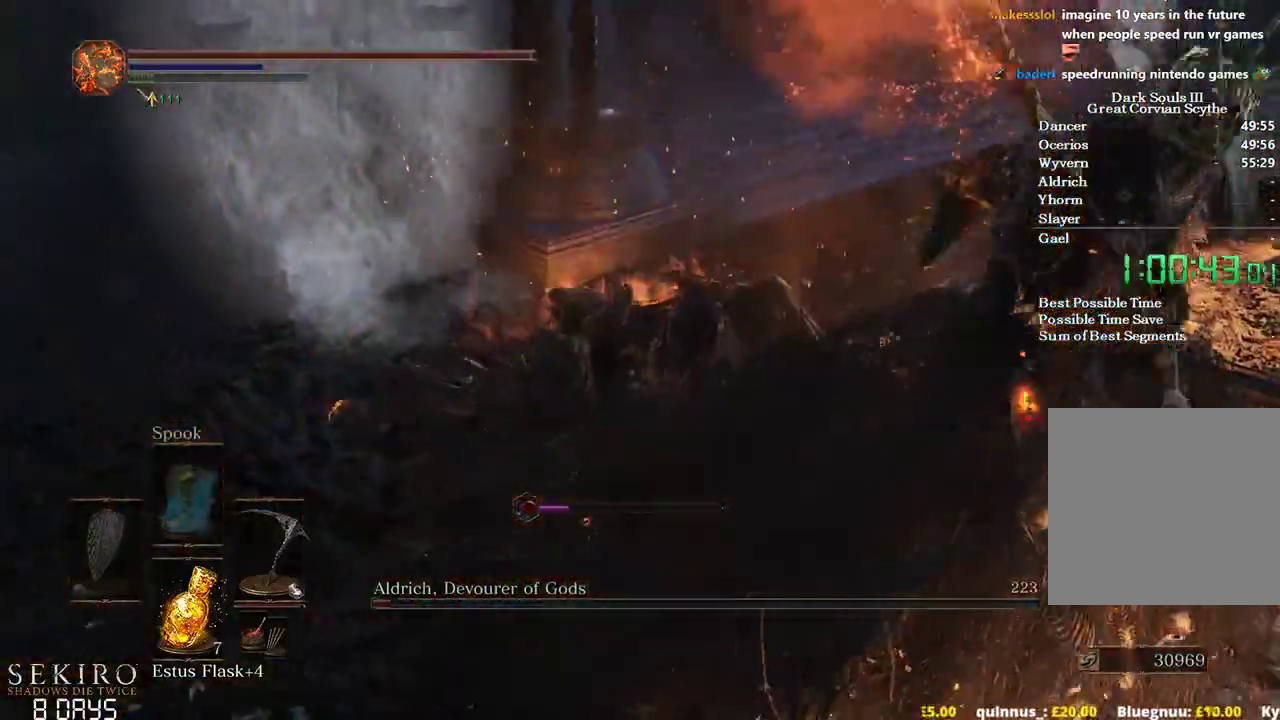
{"buttons": [], "left_stick": "up", "right_stick": "up-right", "events": [[250, "right_stick", "center"], [350, "right_stick", "right"], [483, "right_stick", "up-right"]]}
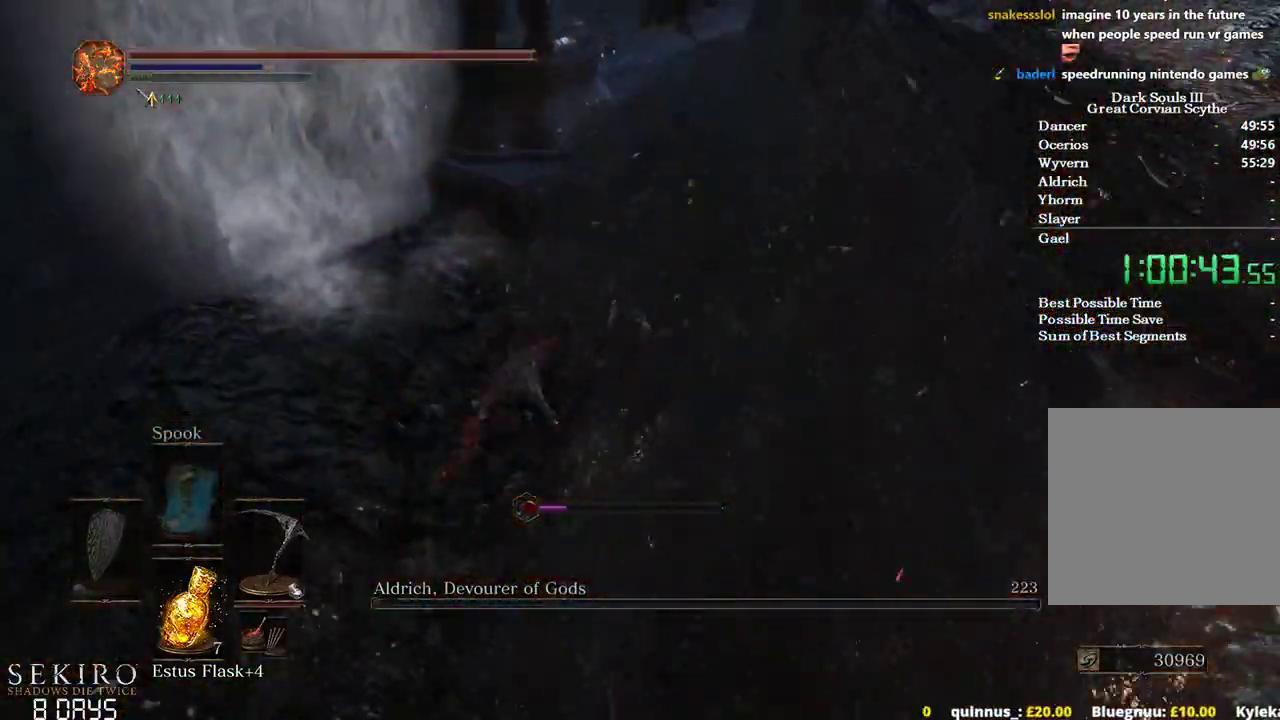
{"buttons": [], "left_stick": "up", "right_stick": "center", "events": [[267, "right_stick", "up"], [483, "right_stick", "center"]]}
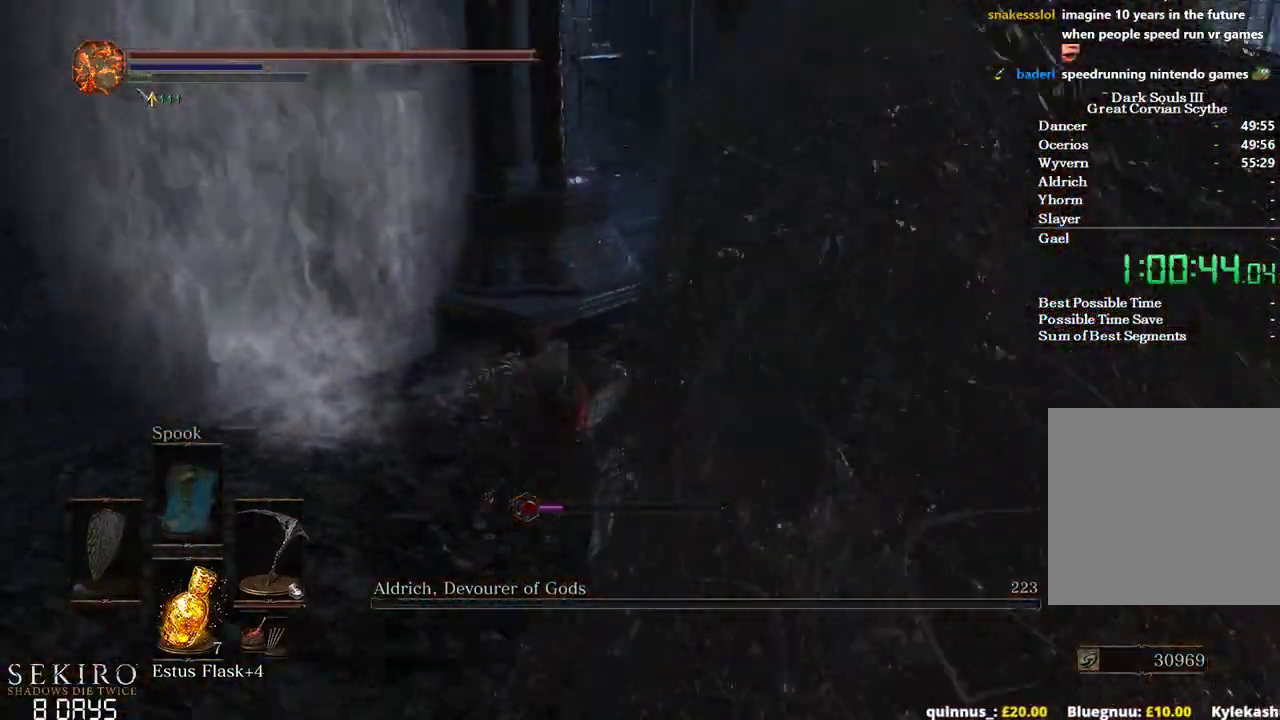
{"buttons": ["B"], "left_stick": "up", "right_stick": "center", "events": [[483, "B", "down"]]}
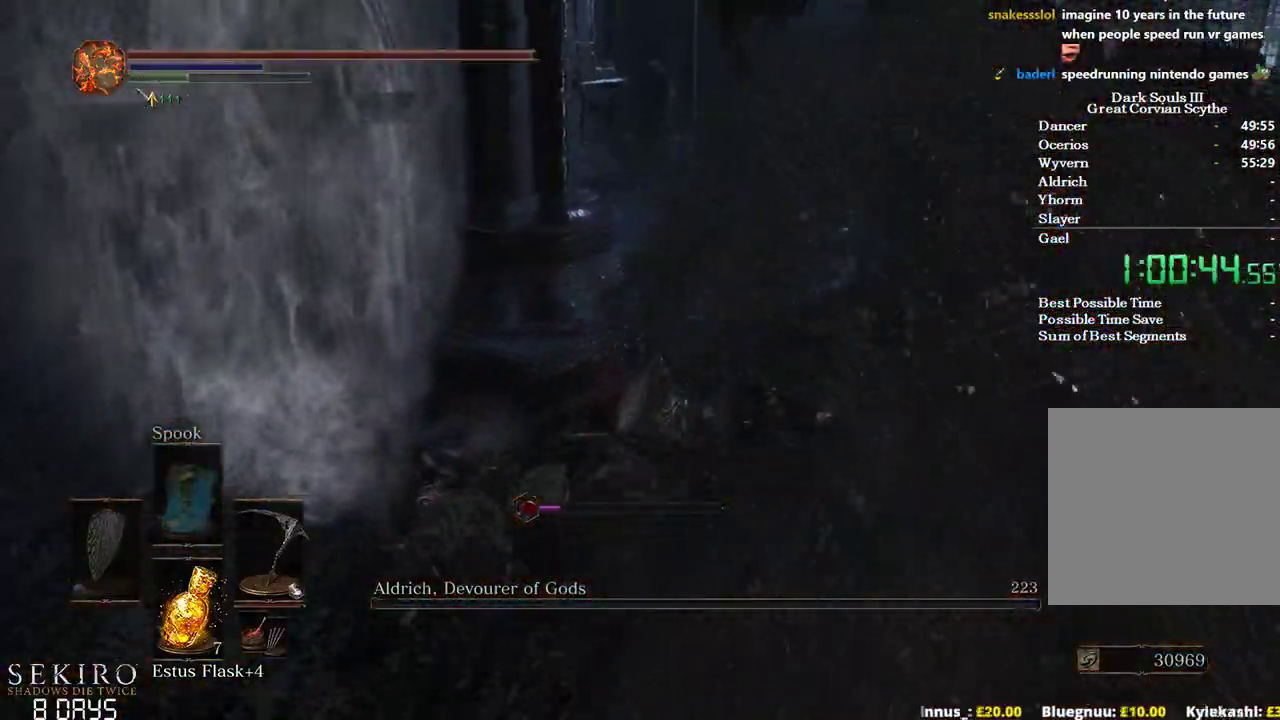
{"buttons": ["B"], "left_stick": "up", "right_stick": "center", "events": []}
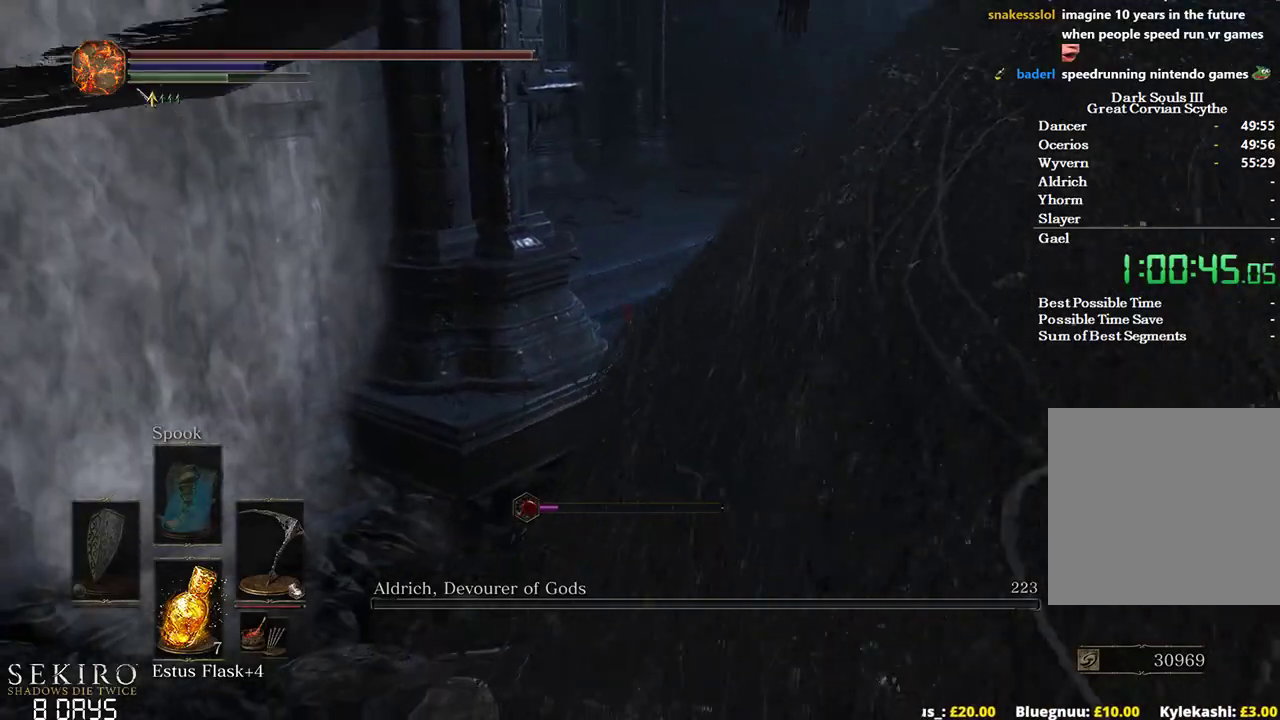
{"buttons": ["B"], "left_stick": "up", "right_stick": "center", "events": []}
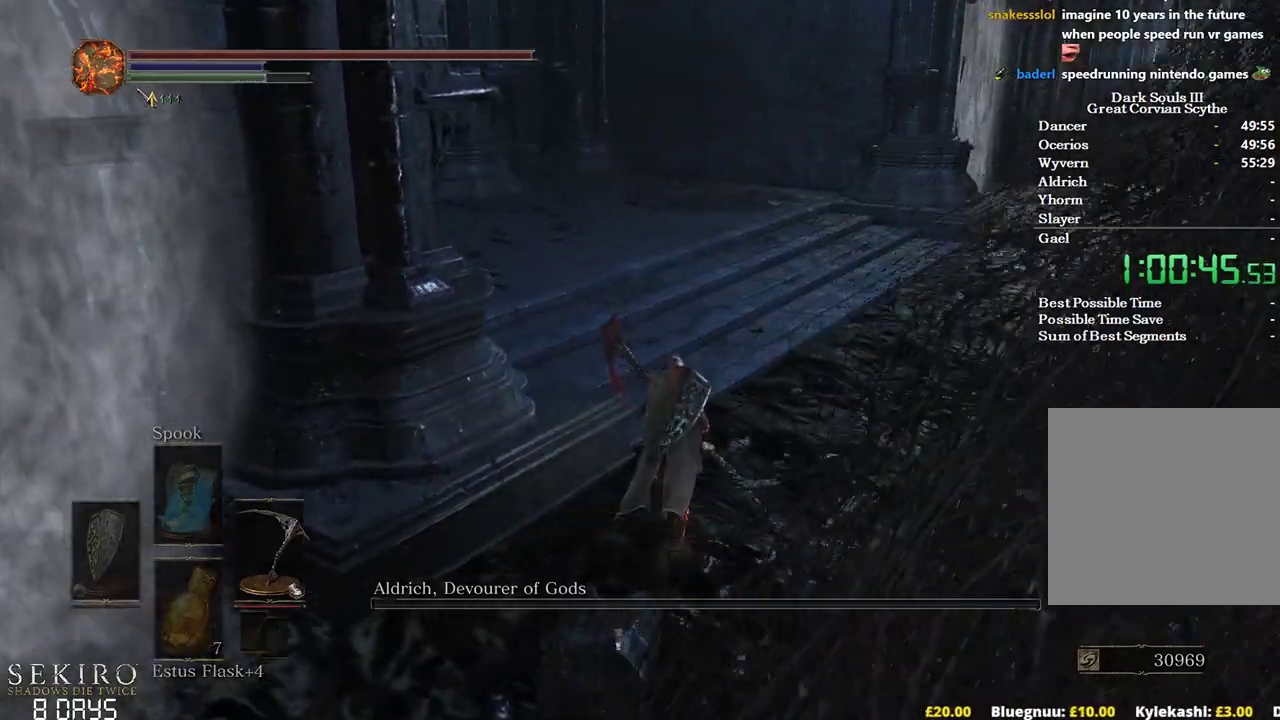
{"buttons": ["B"], "left_stick": "up", "right_stick": "center", "events": [[17, "A", "down"], [183, "A", "up"], [250, "X", "down"], [317, "X", "up"], [383, "DPAD_DOWN", "down"], [450, "DPAD_DOWN", "up"]]}
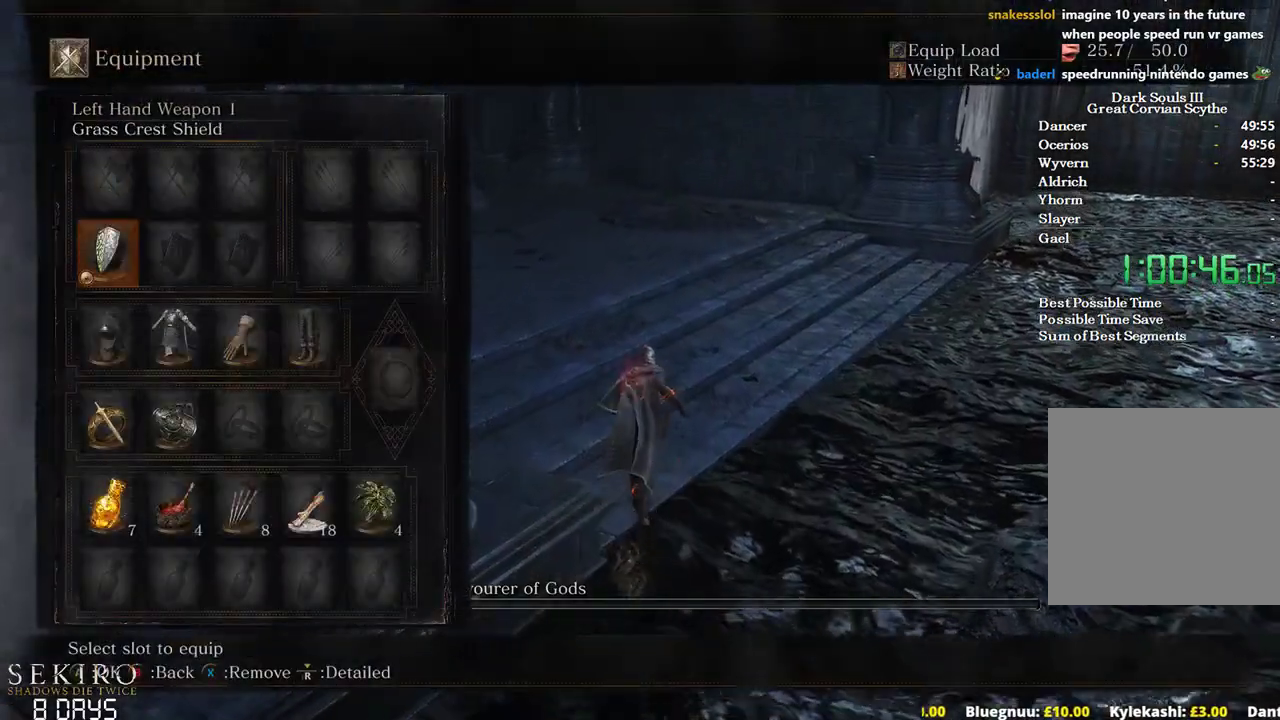
{"buttons": ["B"], "left_stick": "up", "right_stick": "center", "events": [[17, "DPAD_DOWN", "down"], [83, "X", "down"], [117, "DPAD_DOWN", "up"], [167, "X", "up"], [183, "DPAD_RIGHT", "down"], [250, "X", "down"], [300, "DPAD_RIGHT", "up"], [317, "X", "up"], [350, "DPAD_RIGHT", "down"], [433, "X", "down"], [467, "DPAD_RIGHT", "up"], [483, "X", "up"]]}